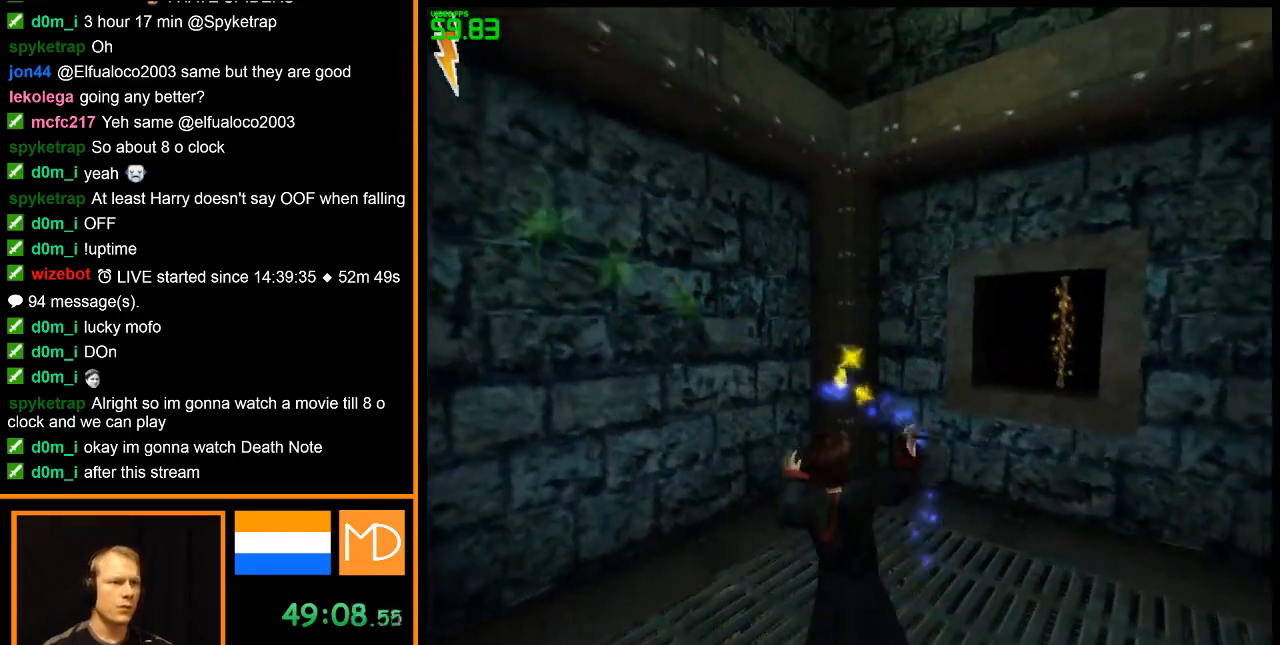
Gameplay with keyboard and mouse; each line is a JSON object with the keys and mouse buttons held at the frame after it. "events" lists presses ("down") and releases ("up") of "alt", "caps_lock", "ctrl", "down", "escape", "f1", "f2", "f3", "f4", "f5", "f6", "f7", "f8", "left", "return", "right", "shift", "space", "super", "tab", "up", "w", "mouse_left", "mouse_wheel" and "mouse_right" between this image and that frame as [ms after this image, input, new state], when the widget could be followed in between. "mouse_left", "mouse_wheel", "mouse_right" = the "left", "wheel", "right" buttons of the "mouse" list. No other keys are recorded. "wheel" means that the mouse wheel is clicked or scrolled. Mouse movement is not recorded.
{"keys": [], "mouse": ["left"], "events": [[33, "w", "down"], [500, "w", "up"]]}
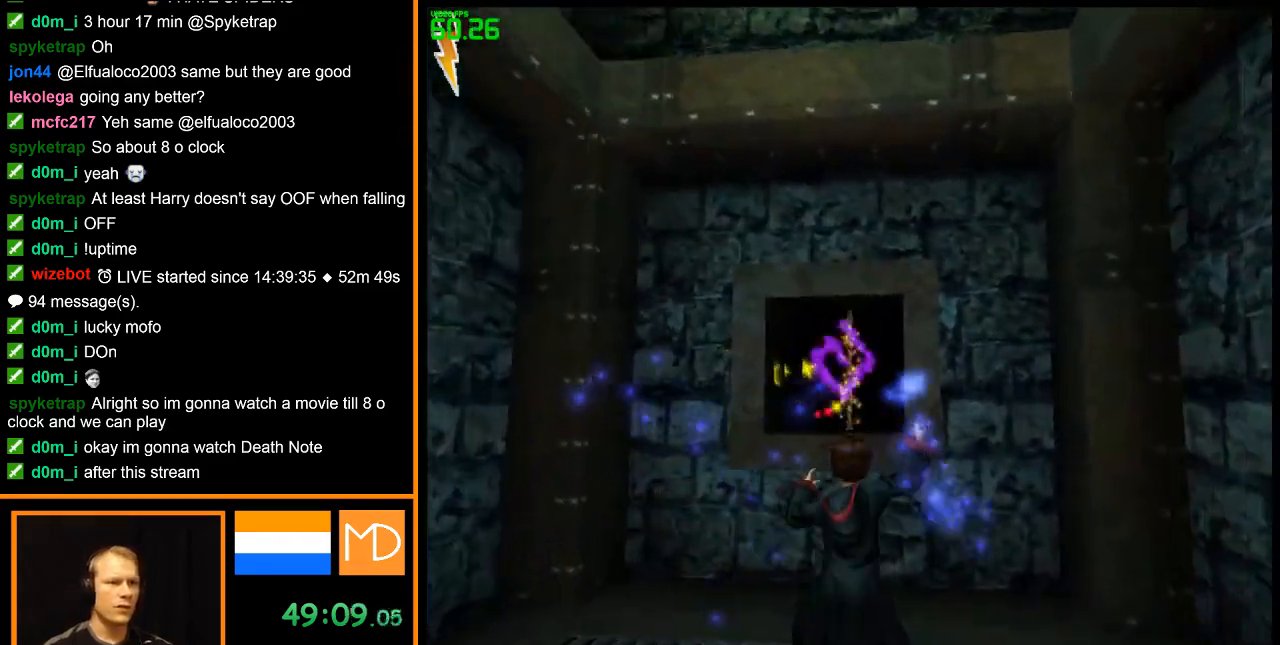
{"keys": [], "mouse": [], "events": [[100, "mouse_left", "up"]]}
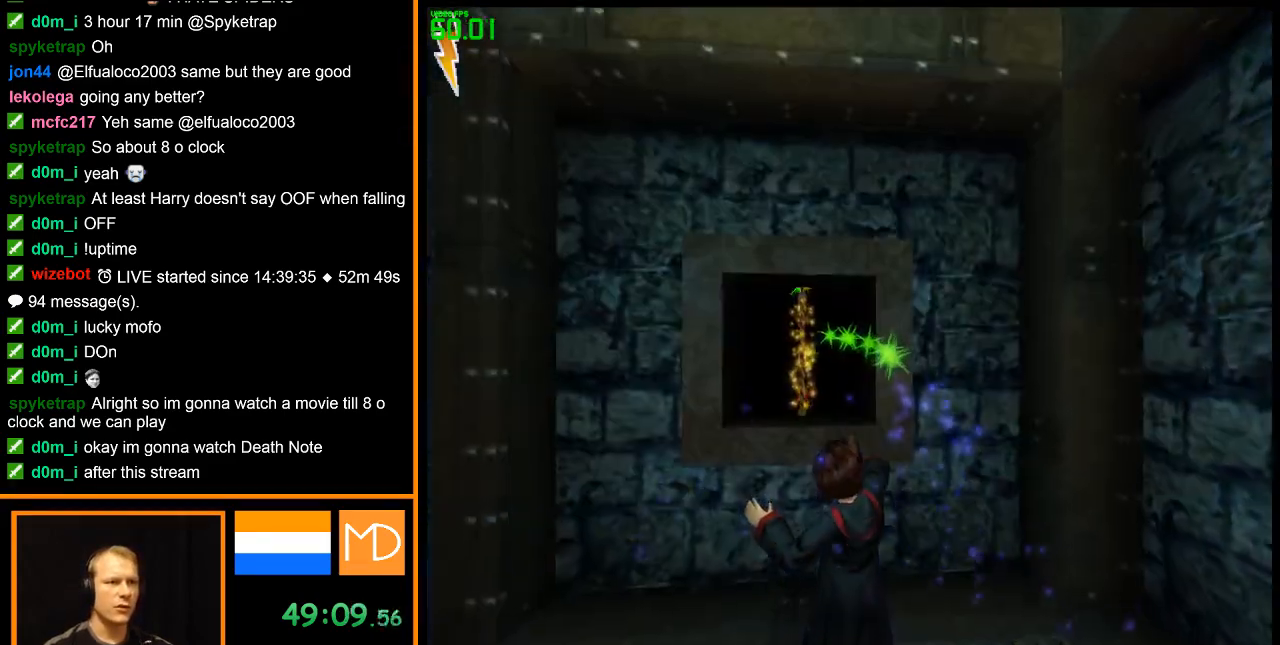
{"keys": [], "mouse": [], "events": []}
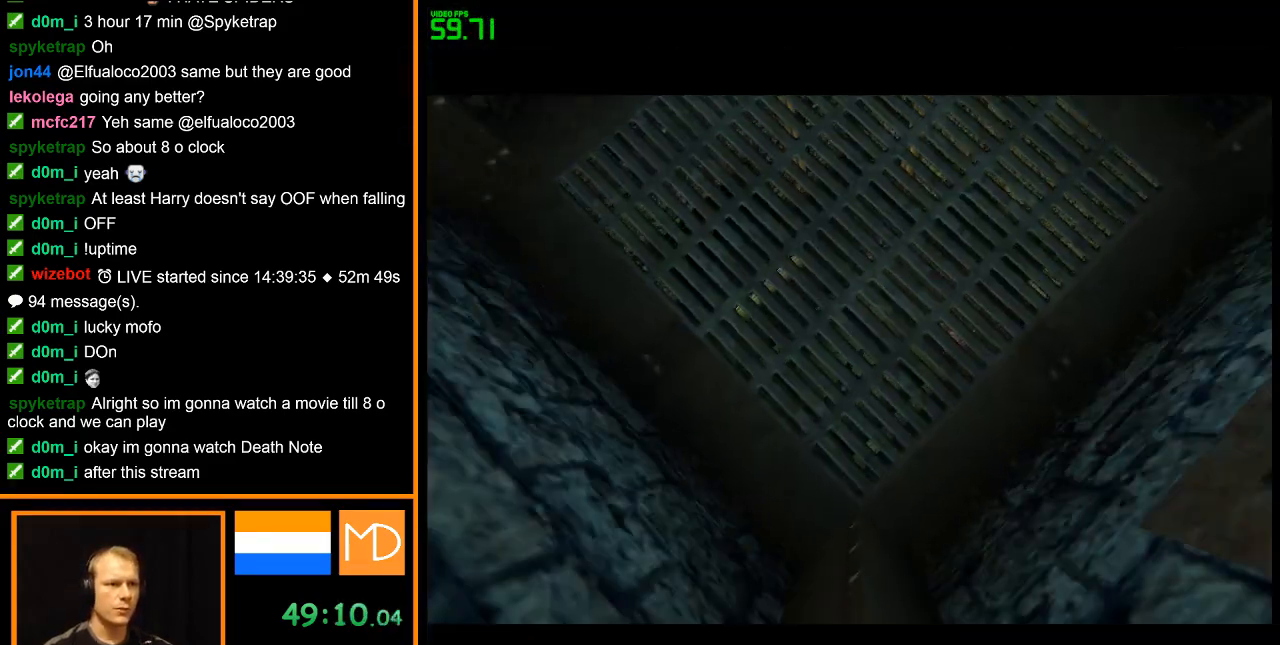
{"keys": [], "mouse": [], "events": [[217, "mouse_right", "down"], [317, "mouse_right", "up"], [367, "mouse_right", "down"], [451, "mouse_right", "up"]]}
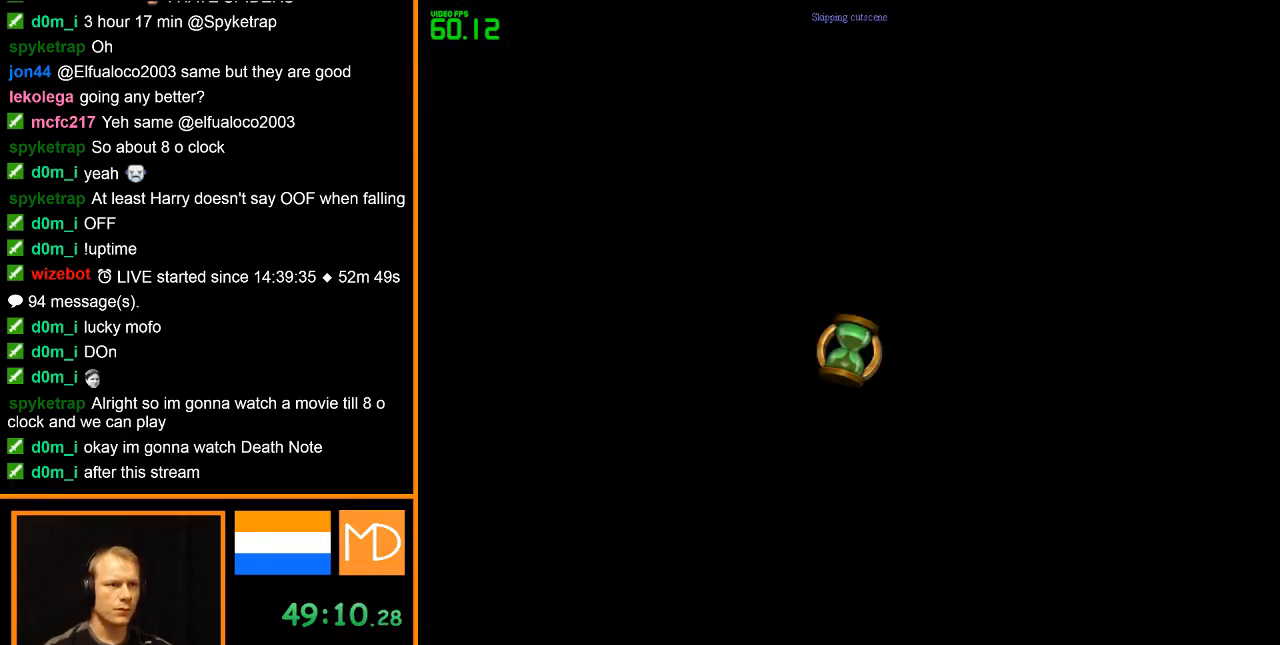
{"keys": [], "mouse": [], "events": []}
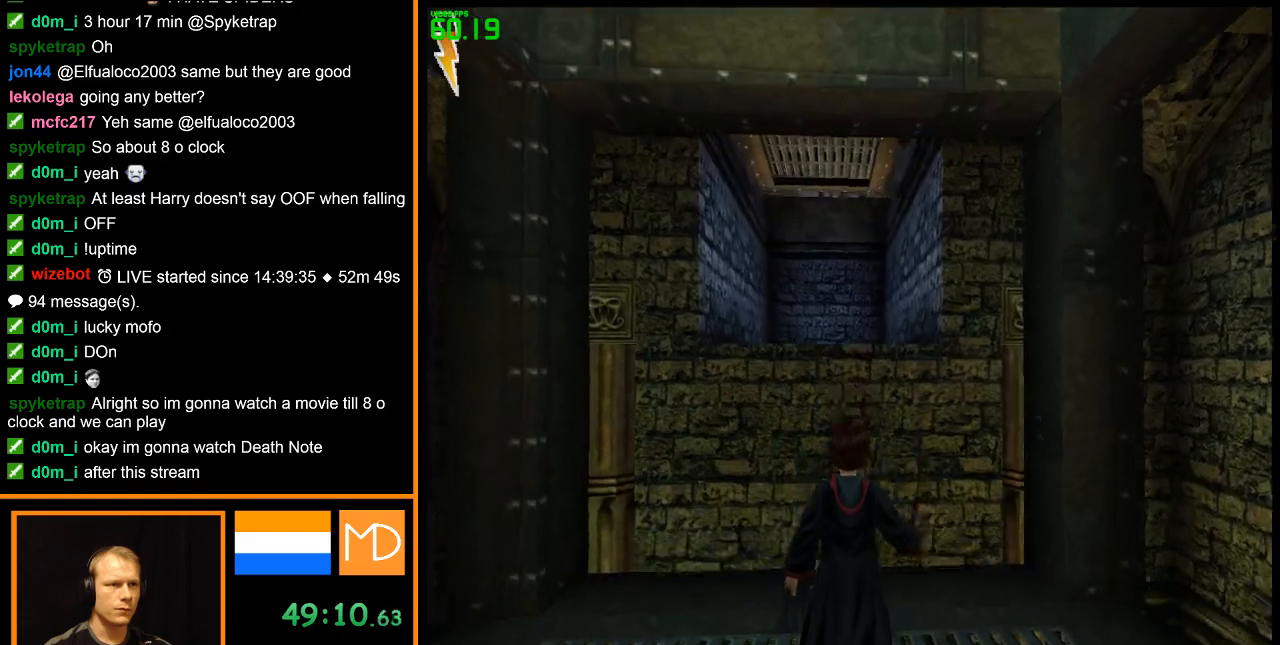
{"keys": [], "mouse": [], "events": [[17, "mouse_right", "down"], [17, "w", "down"], [100, "mouse_right", "up"], [150, "w", "up"]]}
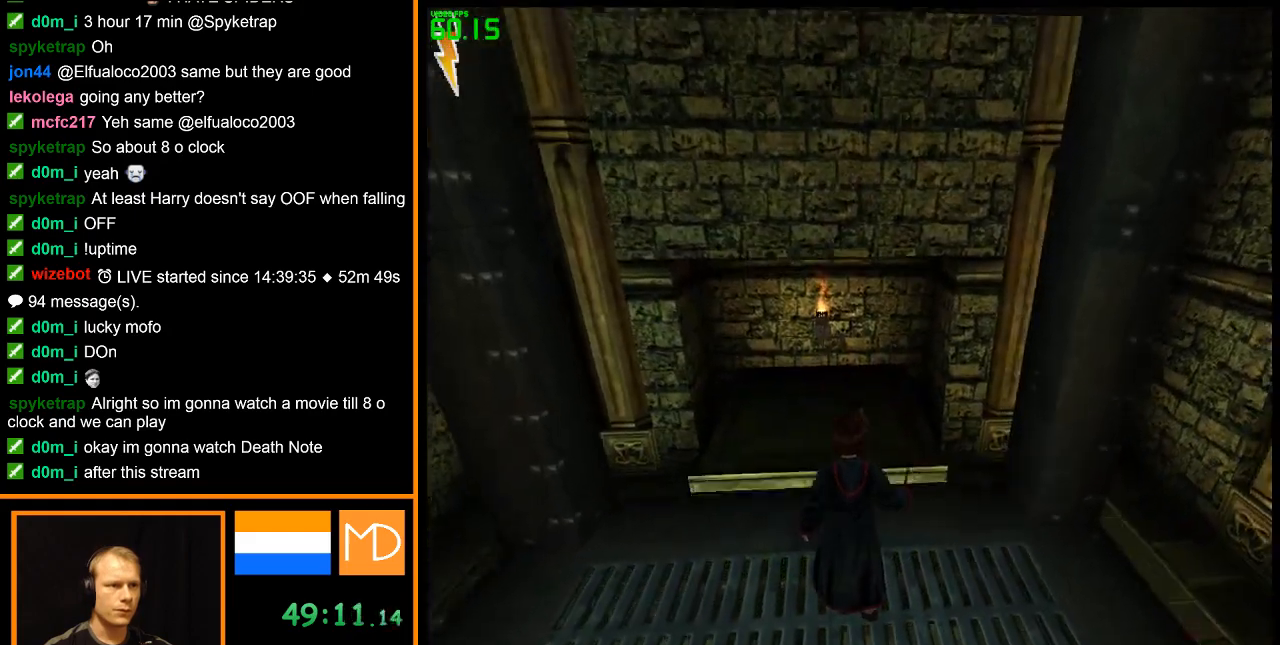
{"keys": [], "mouse": [], "events": []}
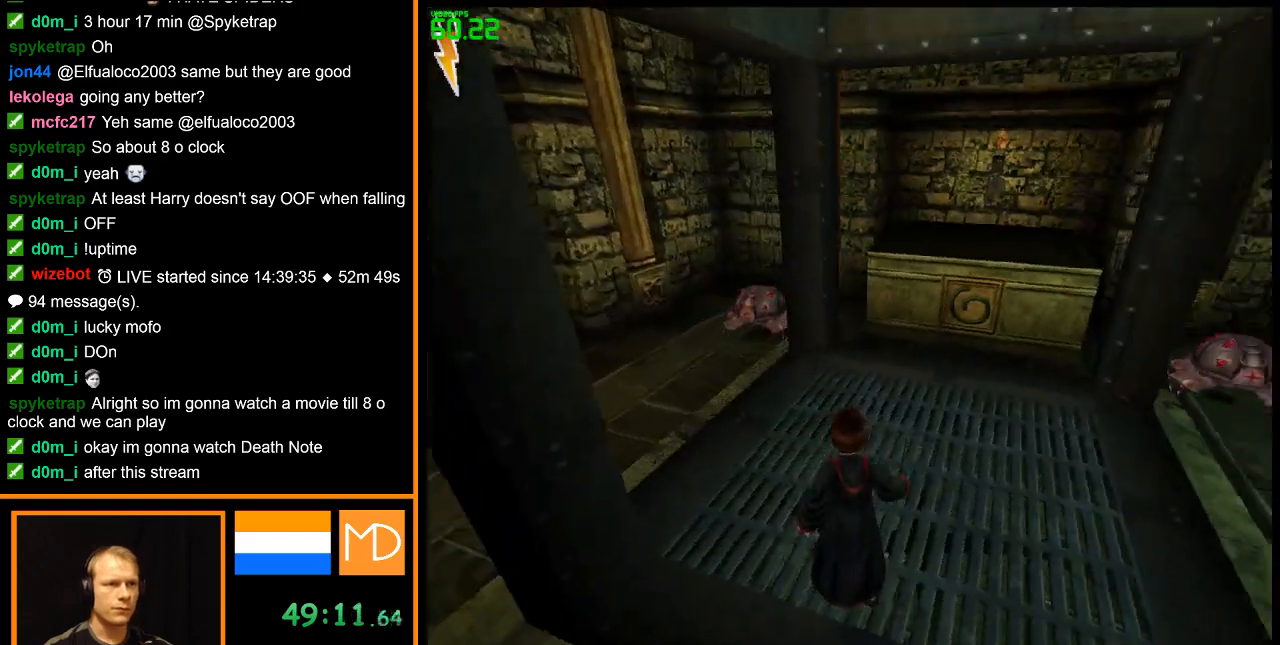
{"keys": ["w"], "mouse": [], "events": [[50, "w", "down"]]}
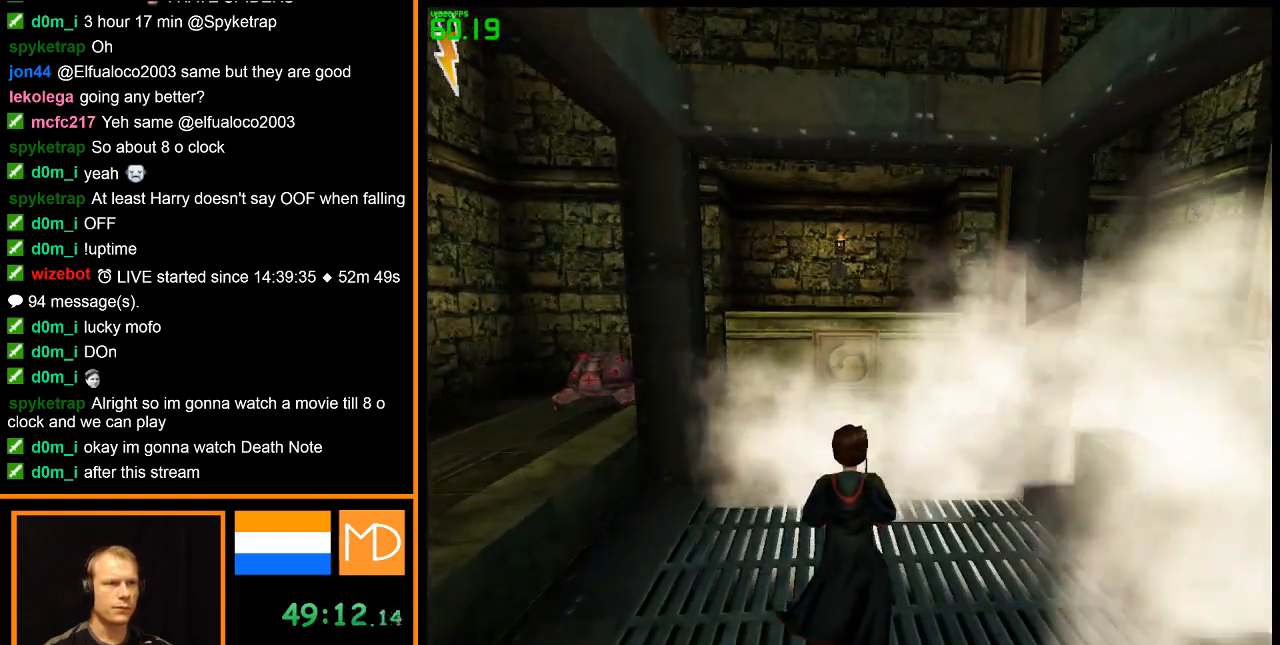
{"keys": [], "mouse": [], "events": [[384, "w", "up"]]}
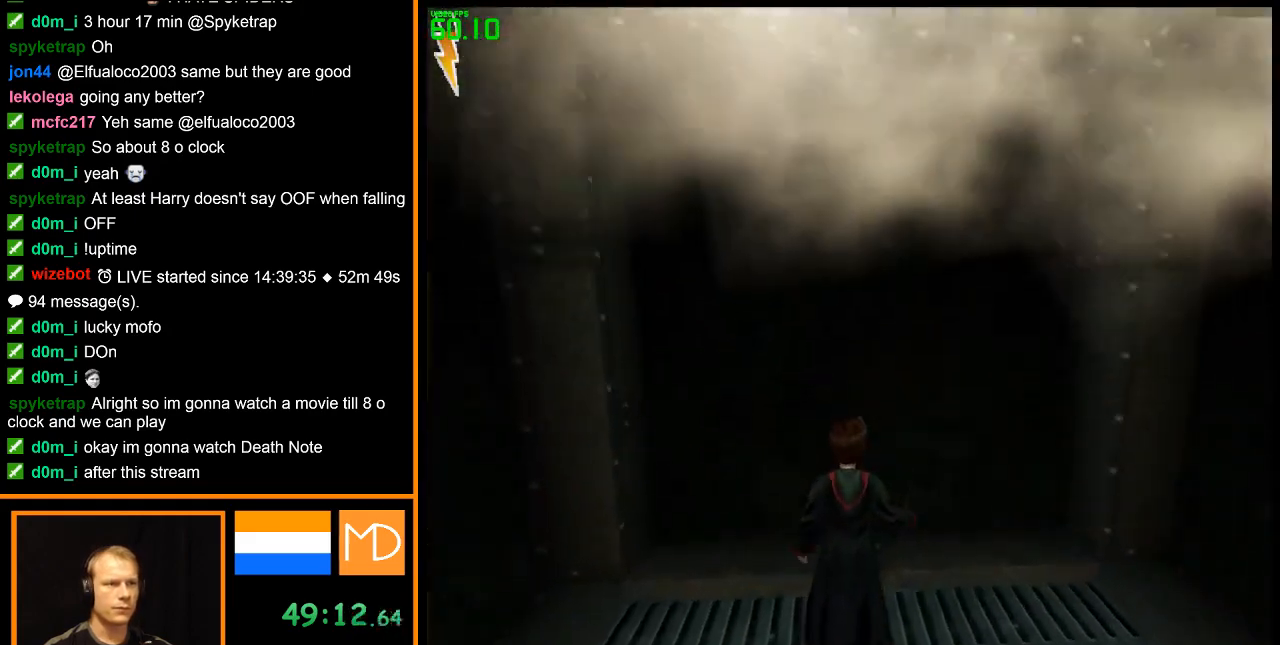
{"keys": [], "mouse": [], "events": []}
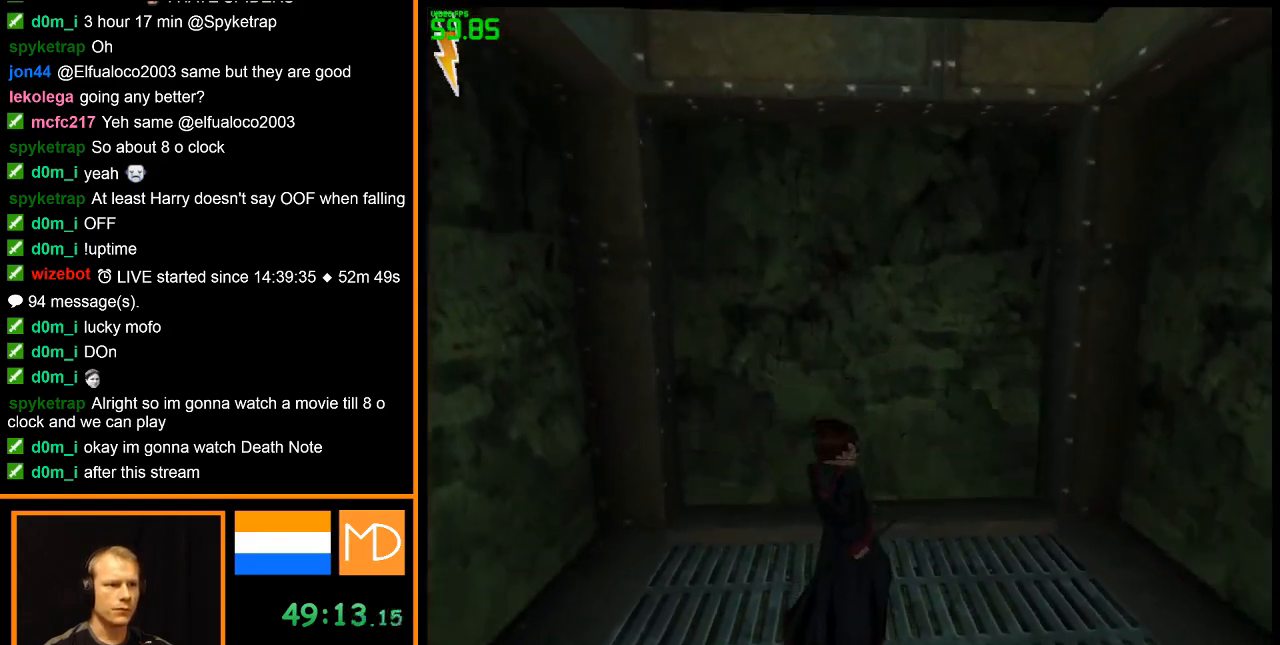
{"keys": [], "mouse": [], "events": []}
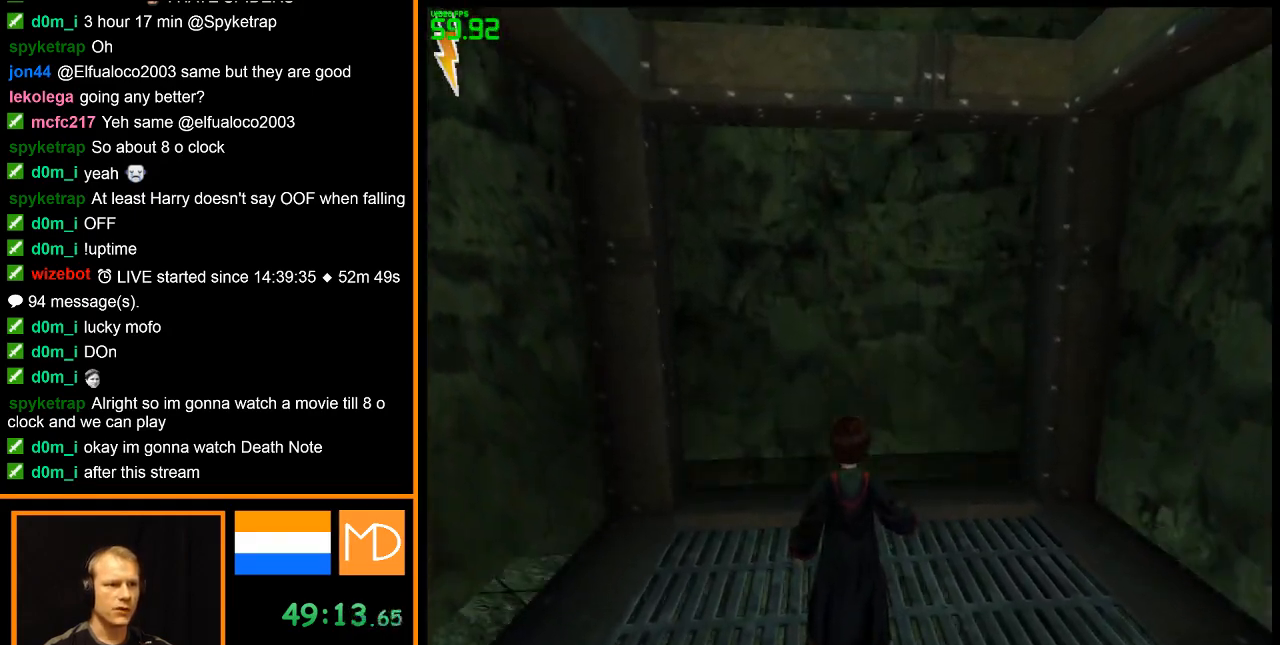
{"keys": [], "mouse": [], "events": []}
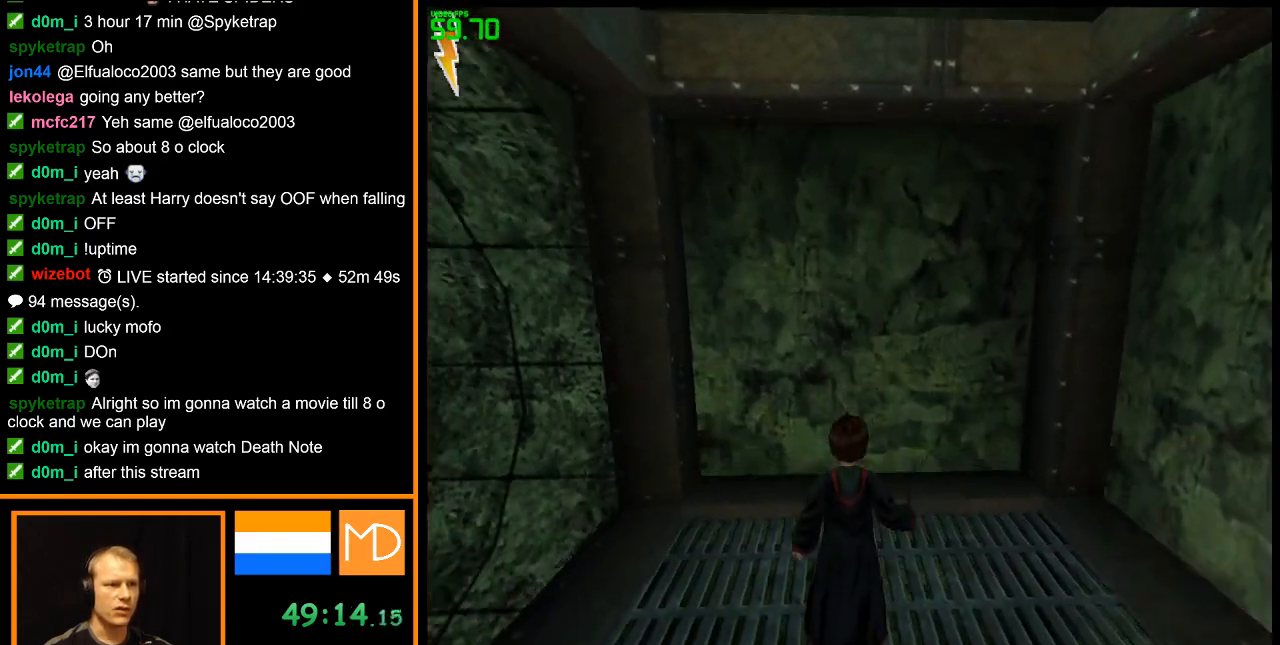
{"keys": ["w"], "mouse": [], "events": [[117, "w", "down"]]}
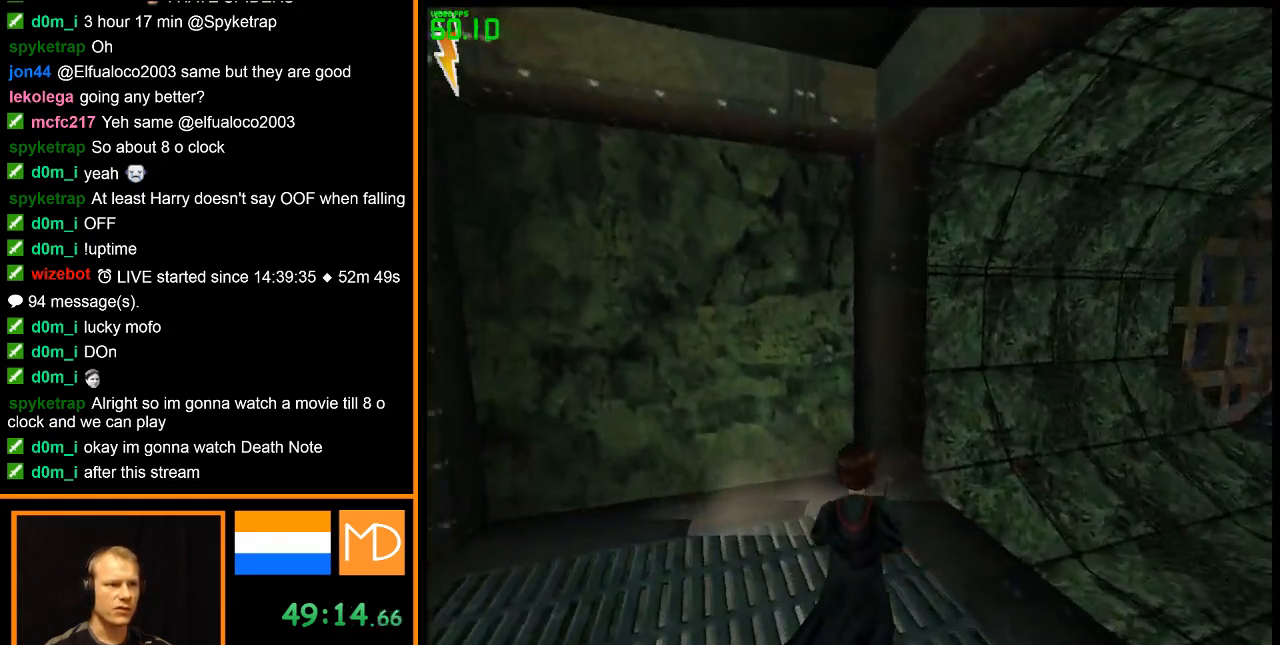
{"keys": ["w"], "mouse": [], "events": []}
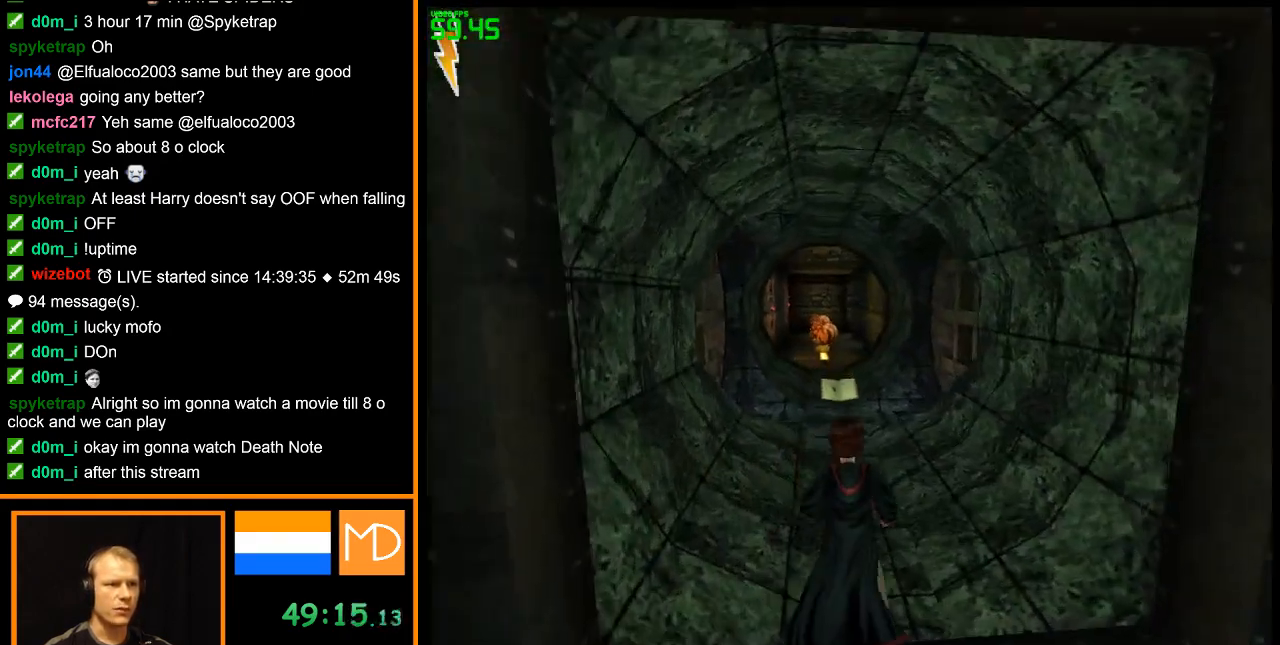
{"keys": ["w"], "mouse": [], "events": []}
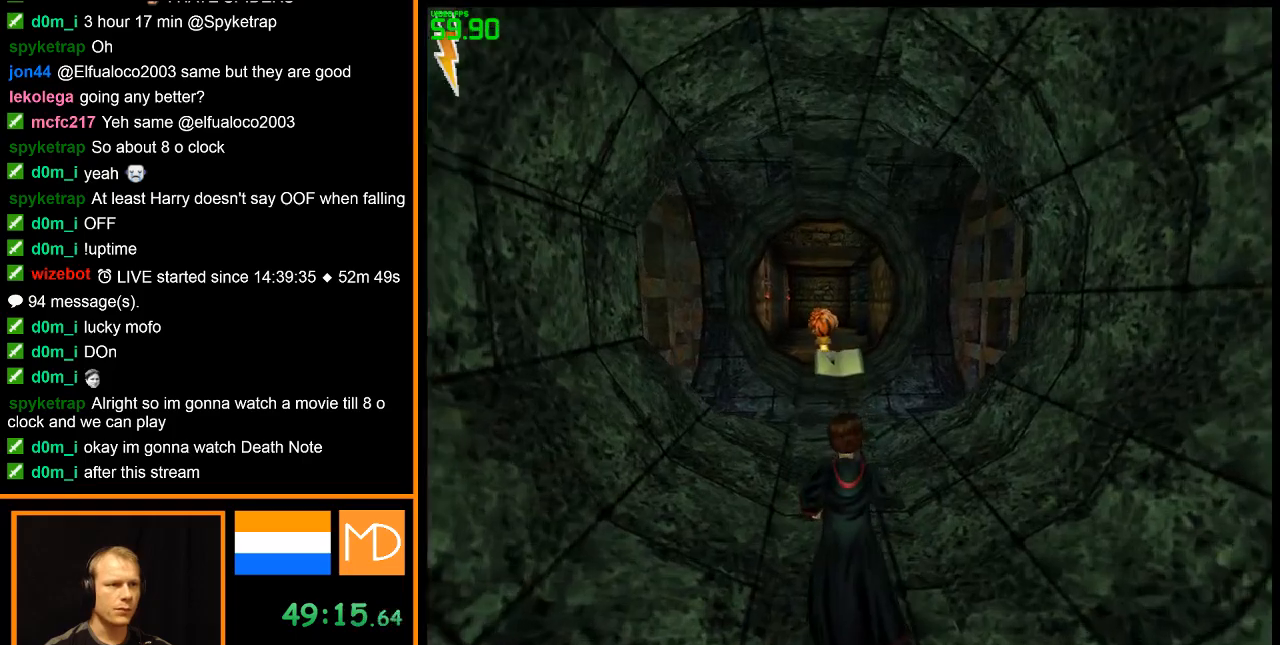
{"keys": ["w"], "mouse": [], "events": []}
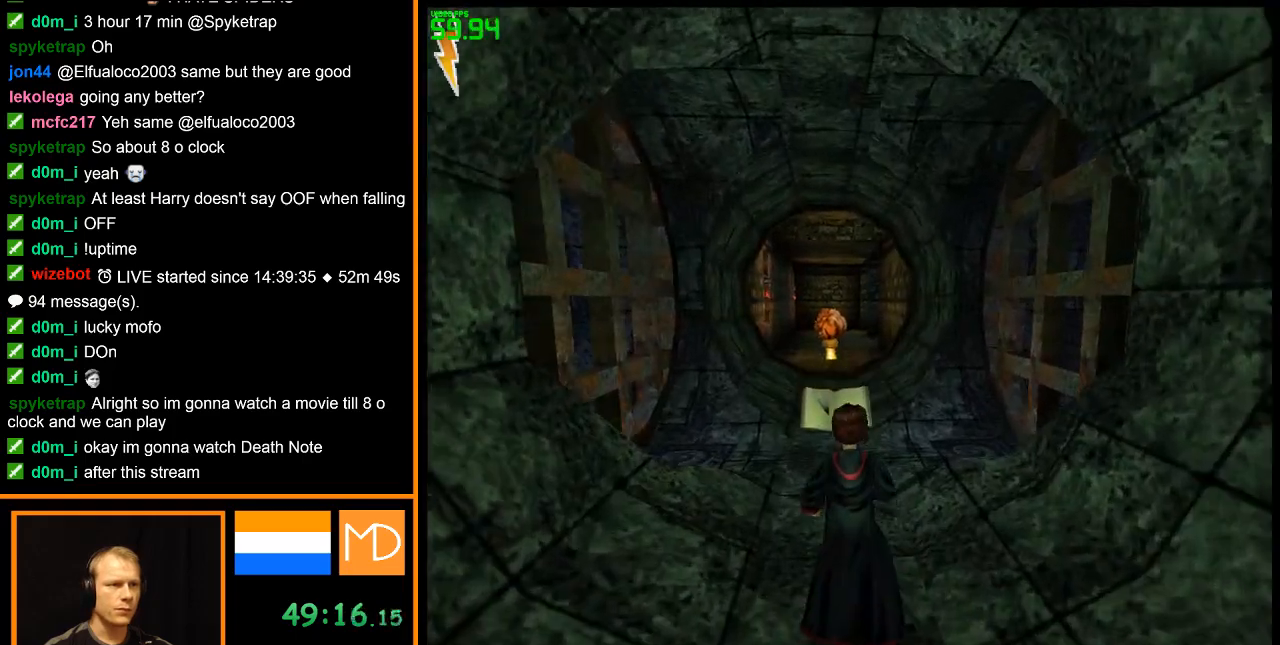
{"keys": ["w"], "mouse": [], "events": []}
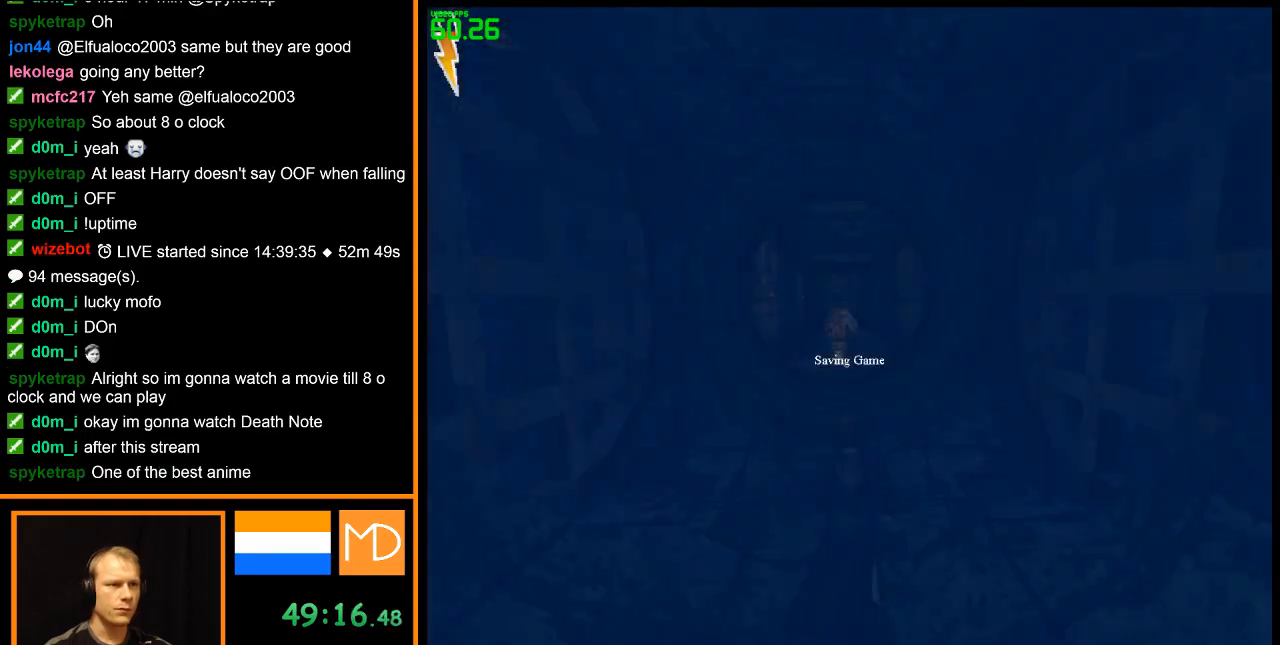
{"keys": ["w"], "mouse": [], "events": []}
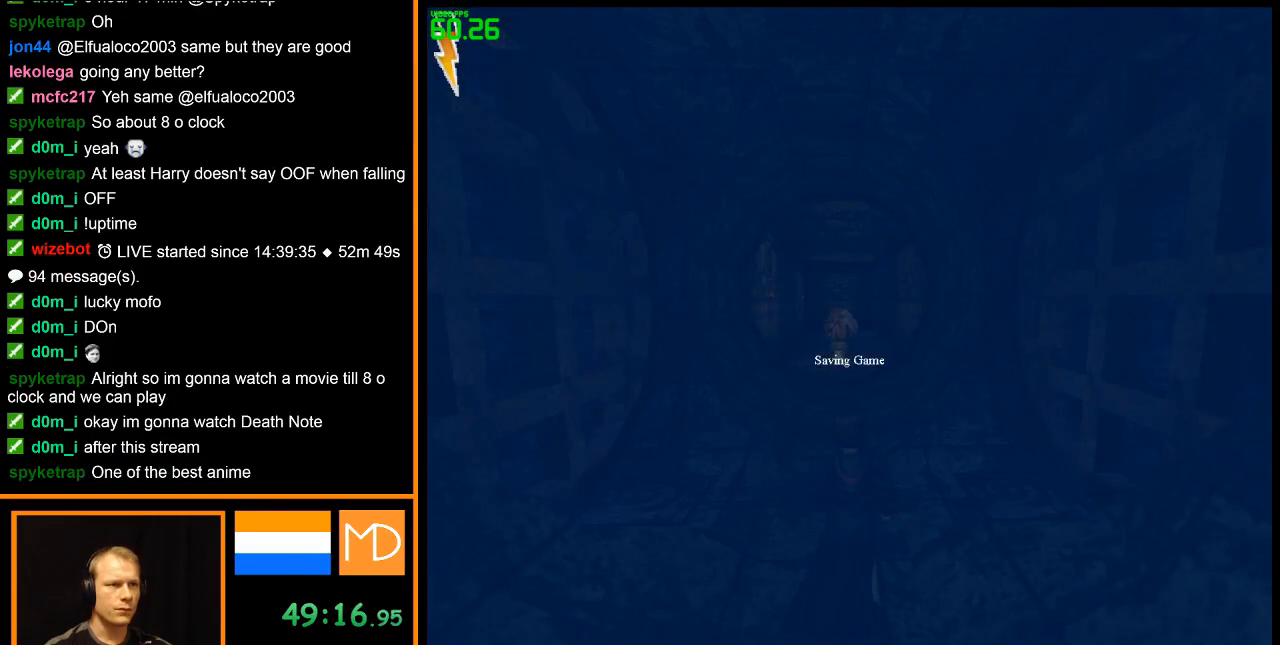
{"keys": ["w"], "mouse": [], "events": [[384, "mouse_left", "down"], [467, "mouse_left", "up"]]}
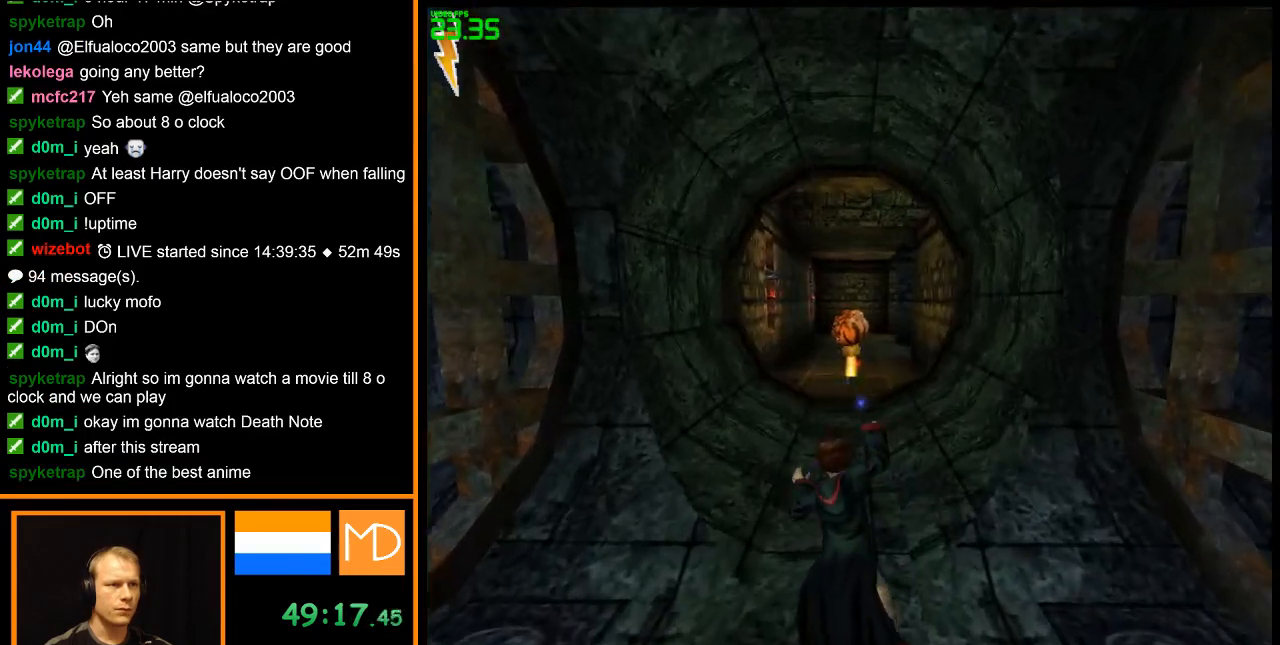
{"keys": ["w"], "mouse": ["left"], "events": [[34, "mouse_left", "down"], [117, "mouse_left", "up"], [150, "mouse_left", "down"], [251, "mouse_left", "up"], [351, "mouse_left", "down"], [434, "mouse_left", "up"], [484, "mouse_left", "down"]]}
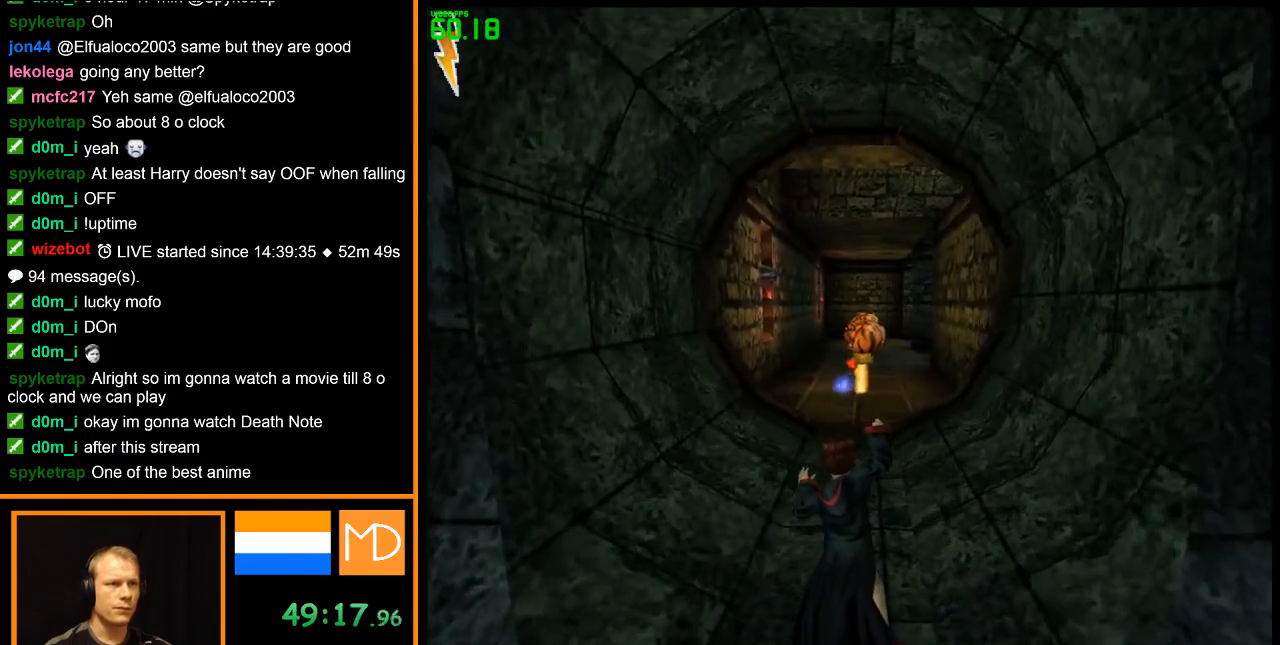
{"keys": ["w"], "mouse": [], "events": [[83, "mouse_left", "up"], [117, "mouse_left", "down"], [167, "mouse_left", "up"], [267, "mouse_left", "down"], [367, "mouse_left", "up"], [400, "mouse_left", "down"], [500, "mouse_left", "up"]]}
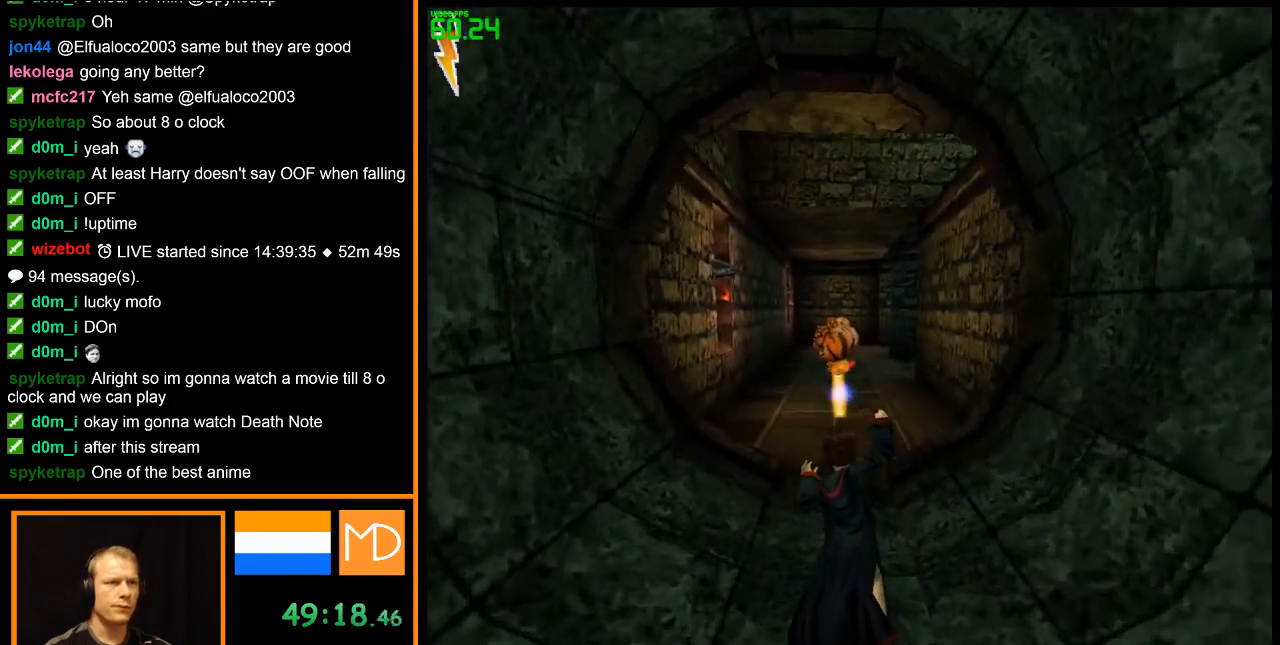
{"keys": ["w"], "mouse": [], "events": [[50, "mouse_left", "down"], [134, "mouse_left", "up"], [234, "mouse_left", "down"], [284, "mouse_left", "up"], [367, "mouse_left", "down"], [417, "mouse_left", "up"]]}
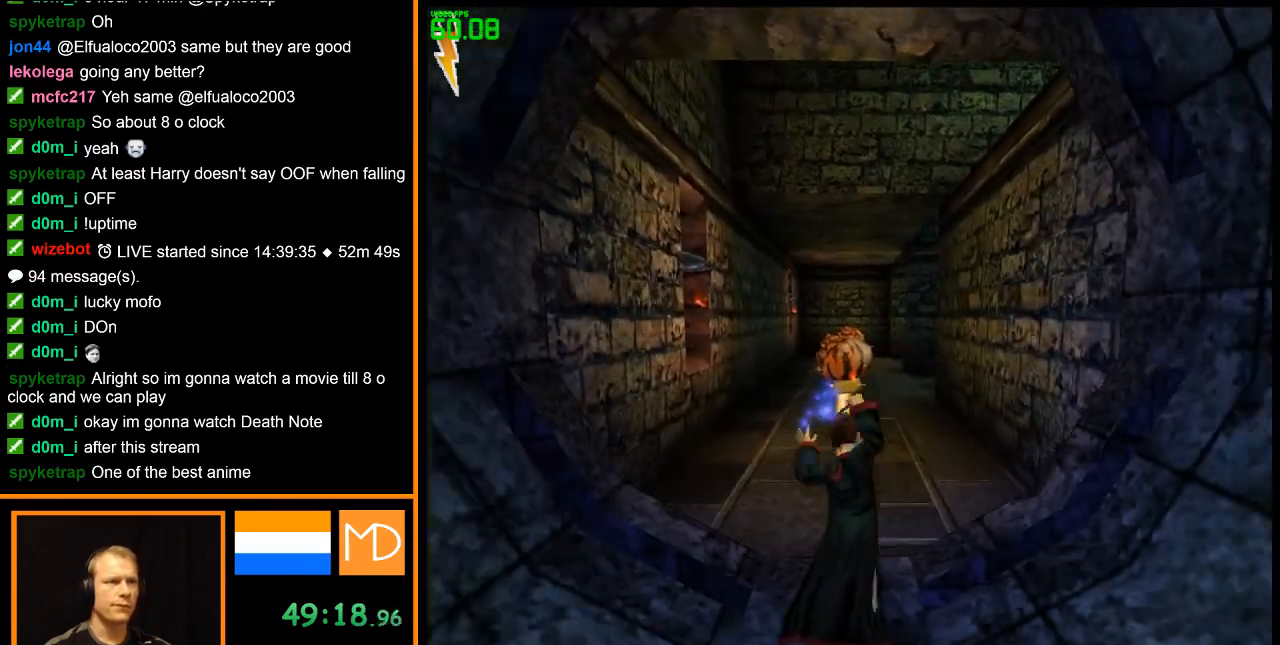
{"keys": ["w"], "mouse": [], "events": [[16, "mouse_left", "down"], [67, "mouse_left", "up"], [100, "mouse_left", "down"], [200, "mouse_left", "up"]]}
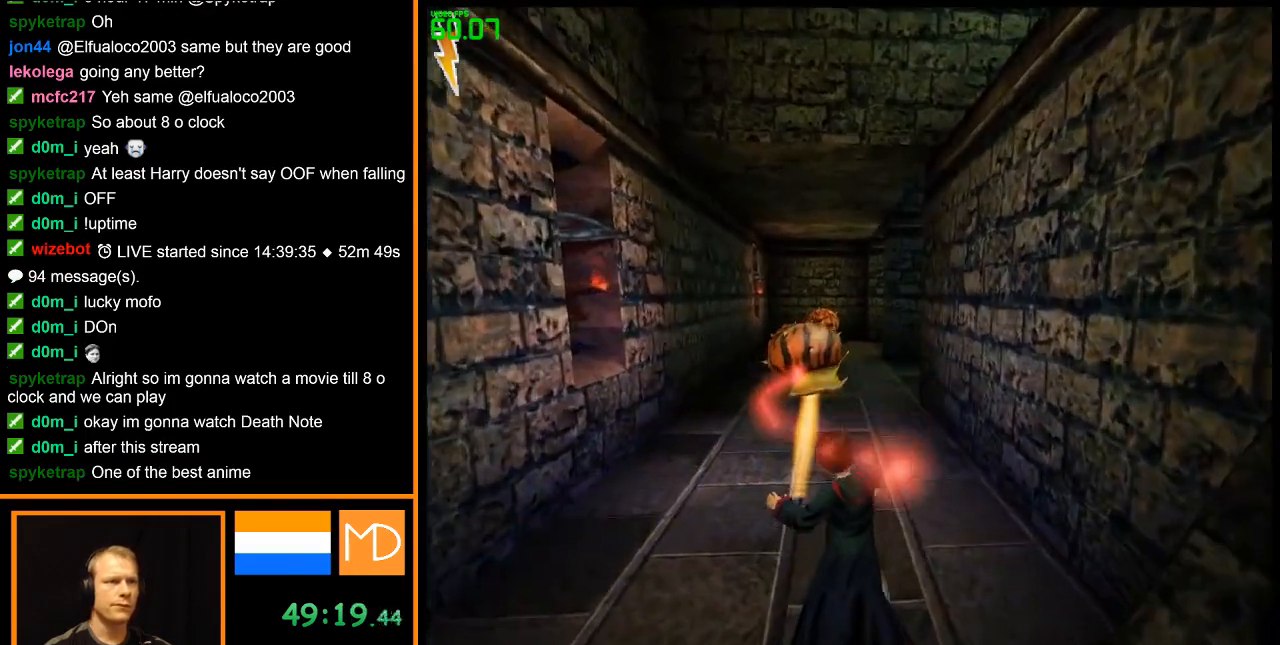
{"keys": ["w"], "mouse": [], "events": []}
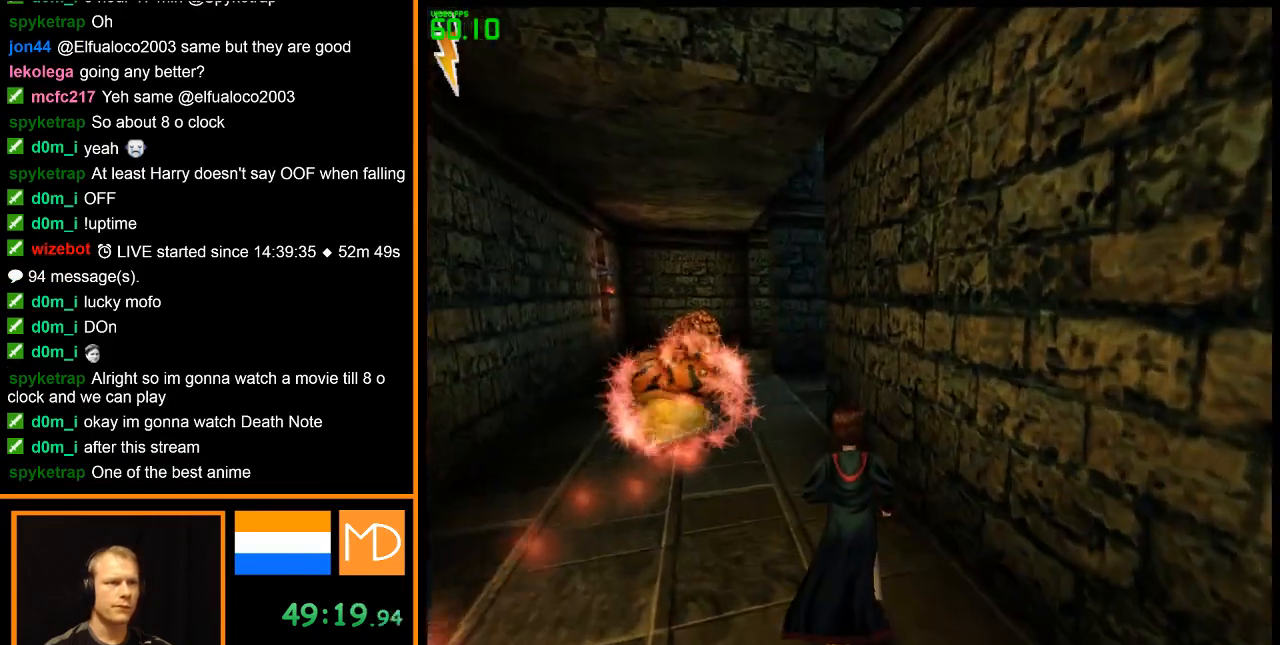
{"keys": ["w"], "mouse": [], "events": []}
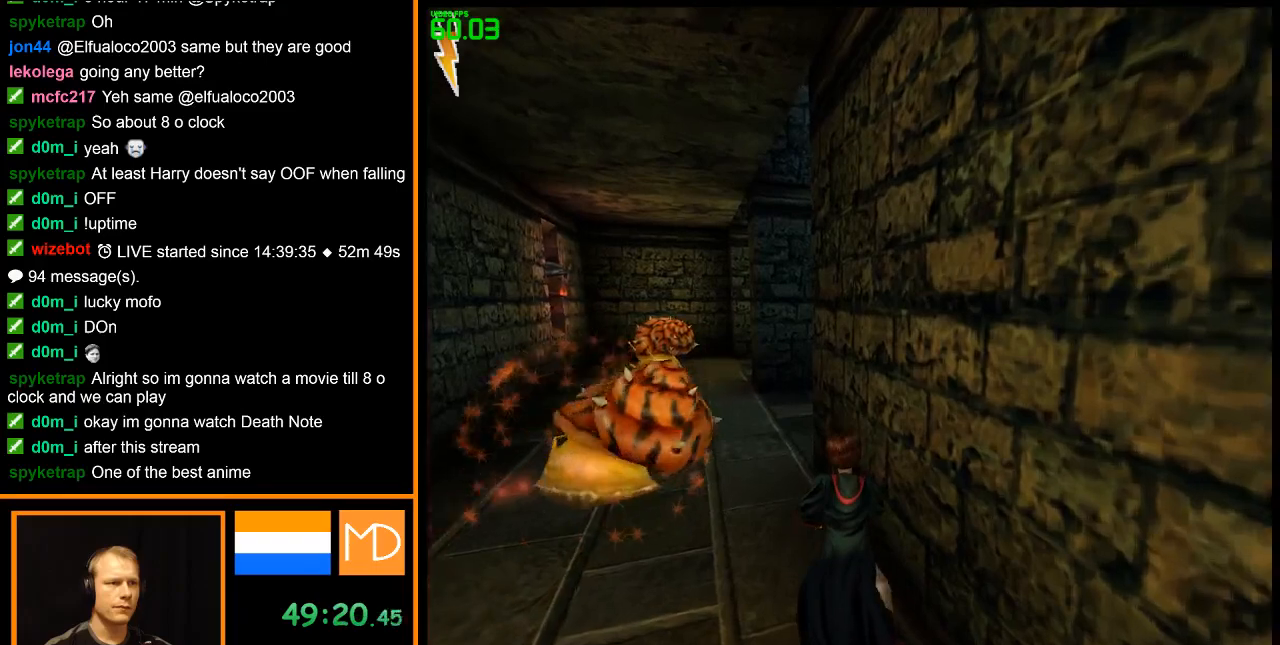
{"keys": ["w"], "mouse": [], "events": []}
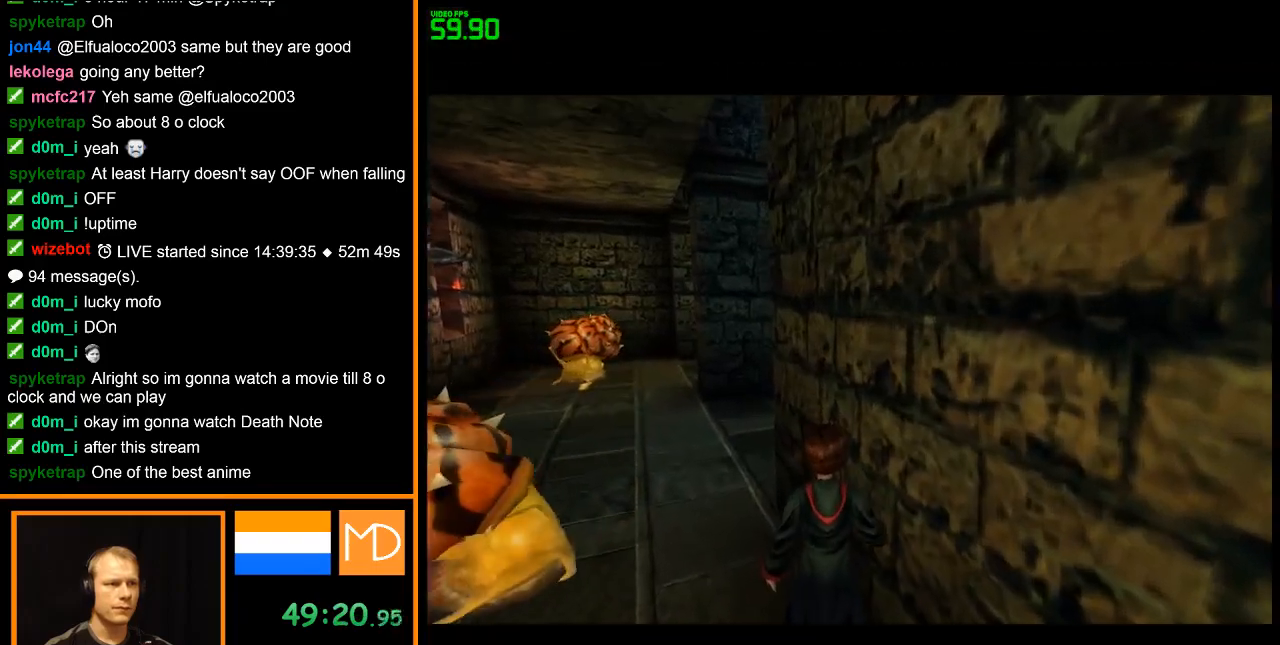
{"keys": [], "mouse": ["right"], "events": [[300, "mouse_left", "down"], [350, "mouse_left", "up"], [400, "mouse_right", "down"], [500, "w", "up"]]}
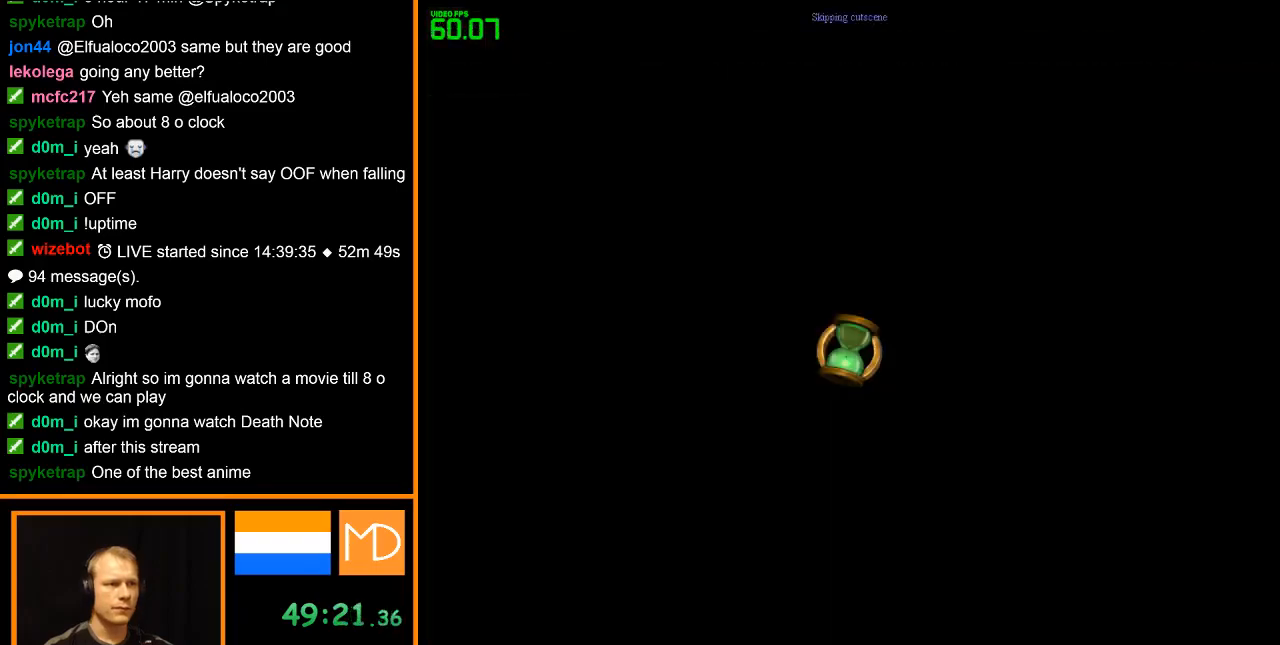
{"keys": [], "mouse": ["right"], "events": [[34, "mouse_right", "up"], [84, "mouse_right", "down"]]}
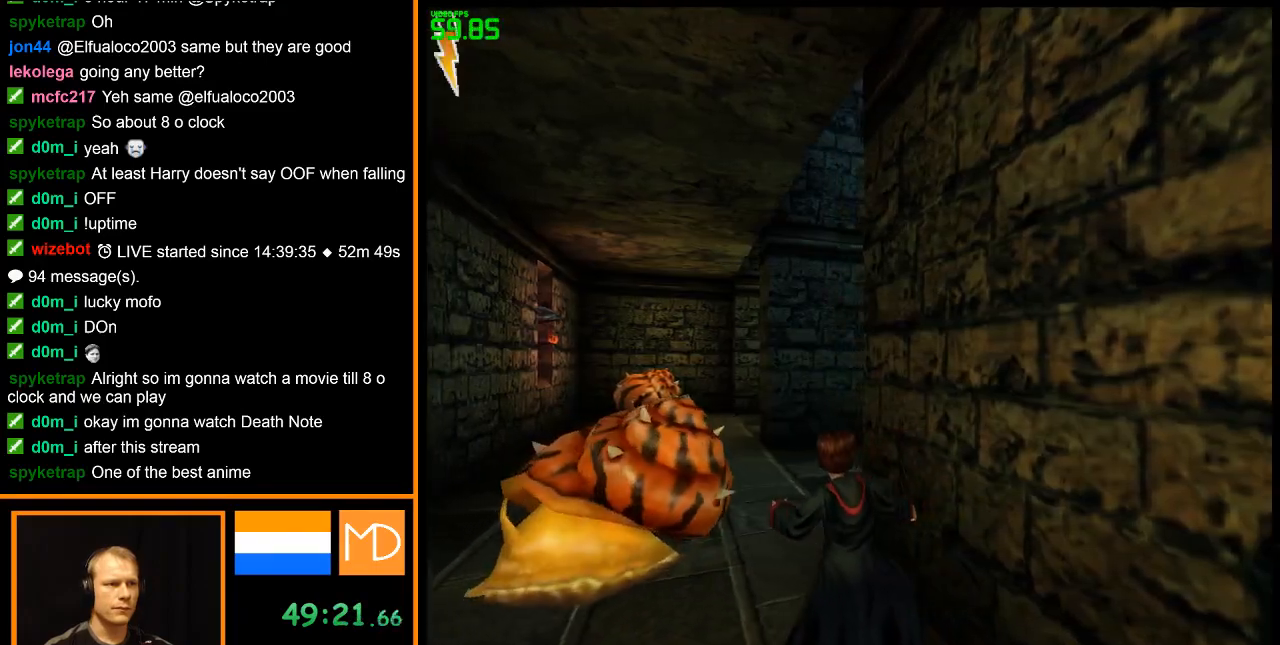
{"keys": ["w"], "mouse": ["right"], "events": [[100, "w", "down"]]}
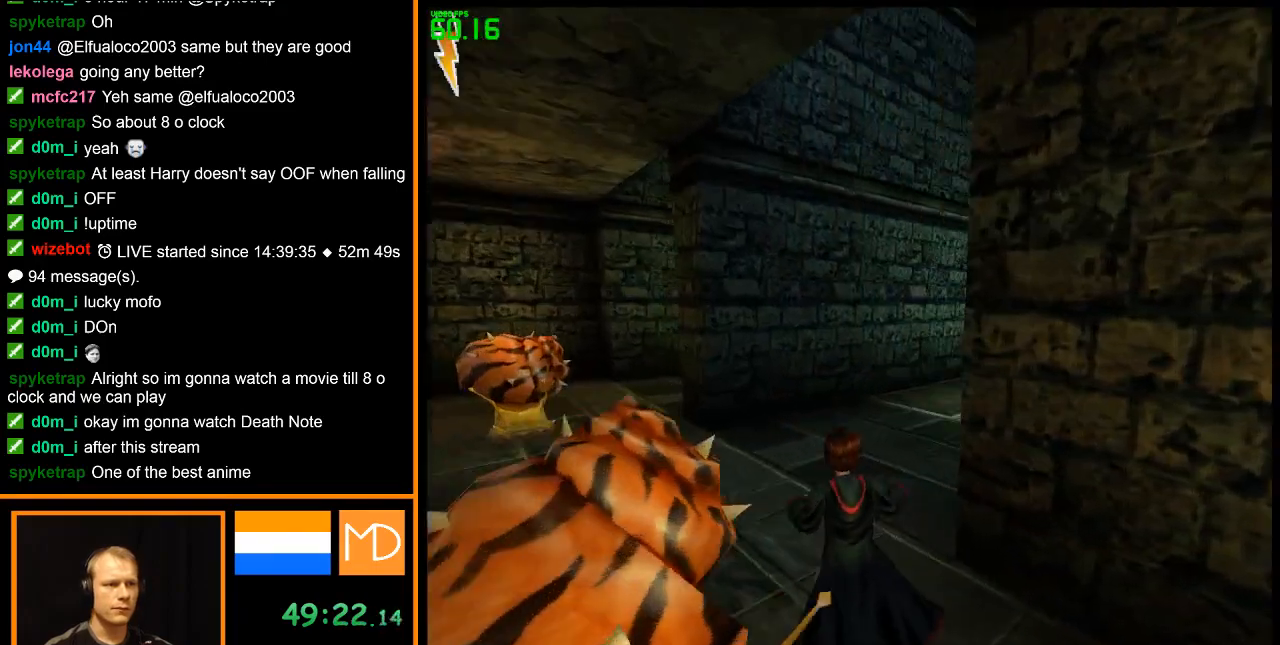
{"keys": ["w"], "mouse": ["right"], "events": []}